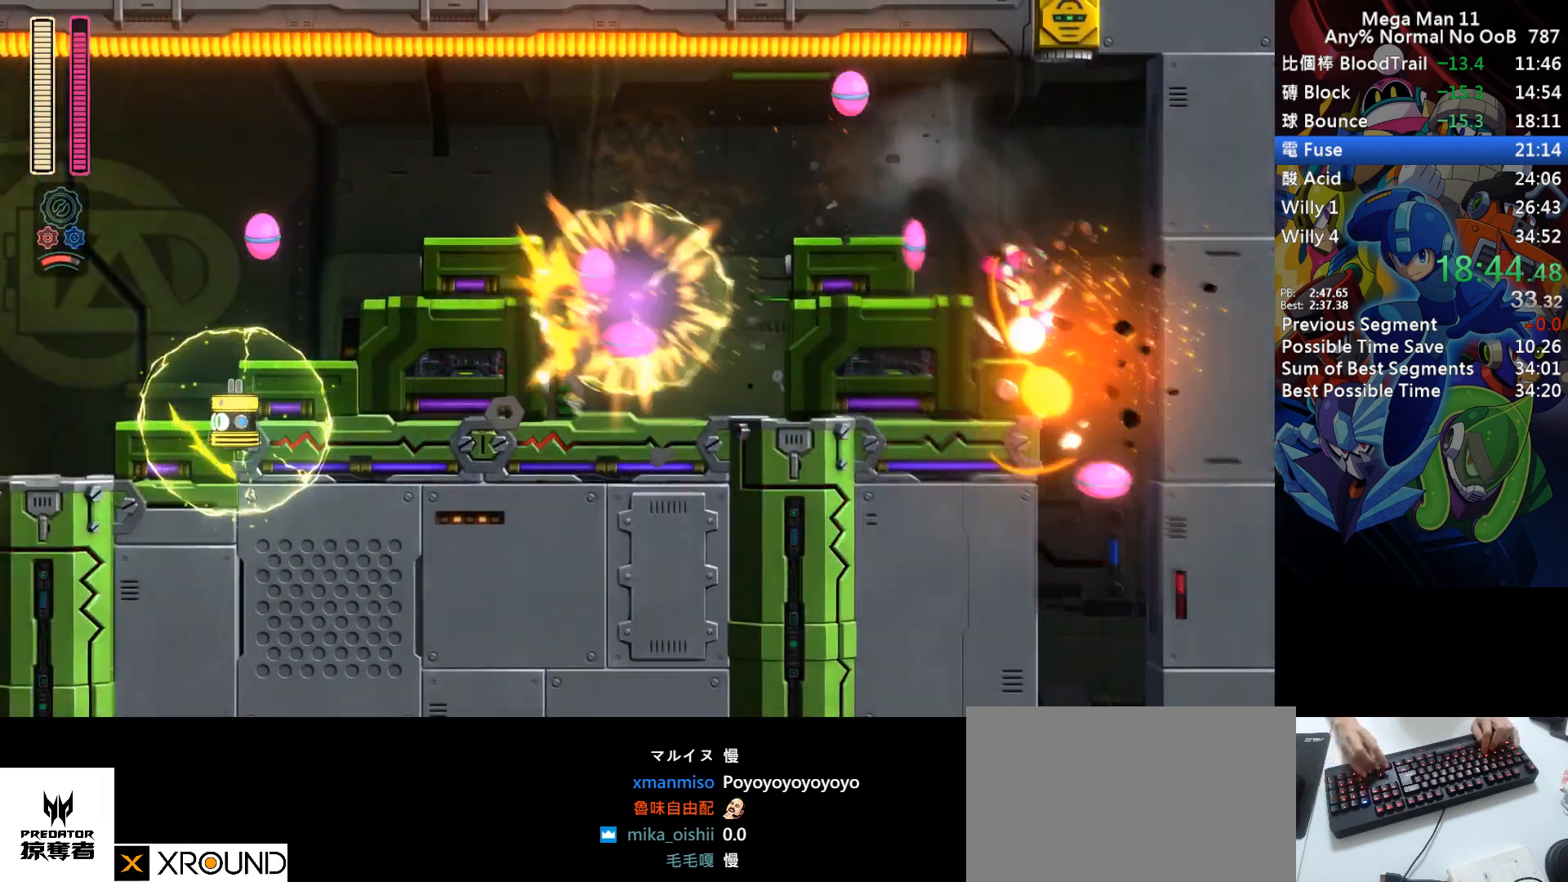
Gameplay with keyboard; each line is a JSON object with the keys held at the frame after it. "events" lists presses ("down") and releases ("up") of "1", "2", "3", "4", "a", "c", "d", "down", "e", "f", "left", "num1", "num2", "num3", "num4", "num5", "num6", "num7", "num8", "num9", "q", "r", "return", "right", "s", "space", "up", "w" and "z" between this image and that frame as [ms after this image, input, new state], when the widget could be followed in between. No other keys are recorded. Mouse input is not recorded.
{"keys": ["left"], "events": [[200, "left", "down"], [250, "right", "up"], [300, "e", "down"], [350, "e", "up"]]}
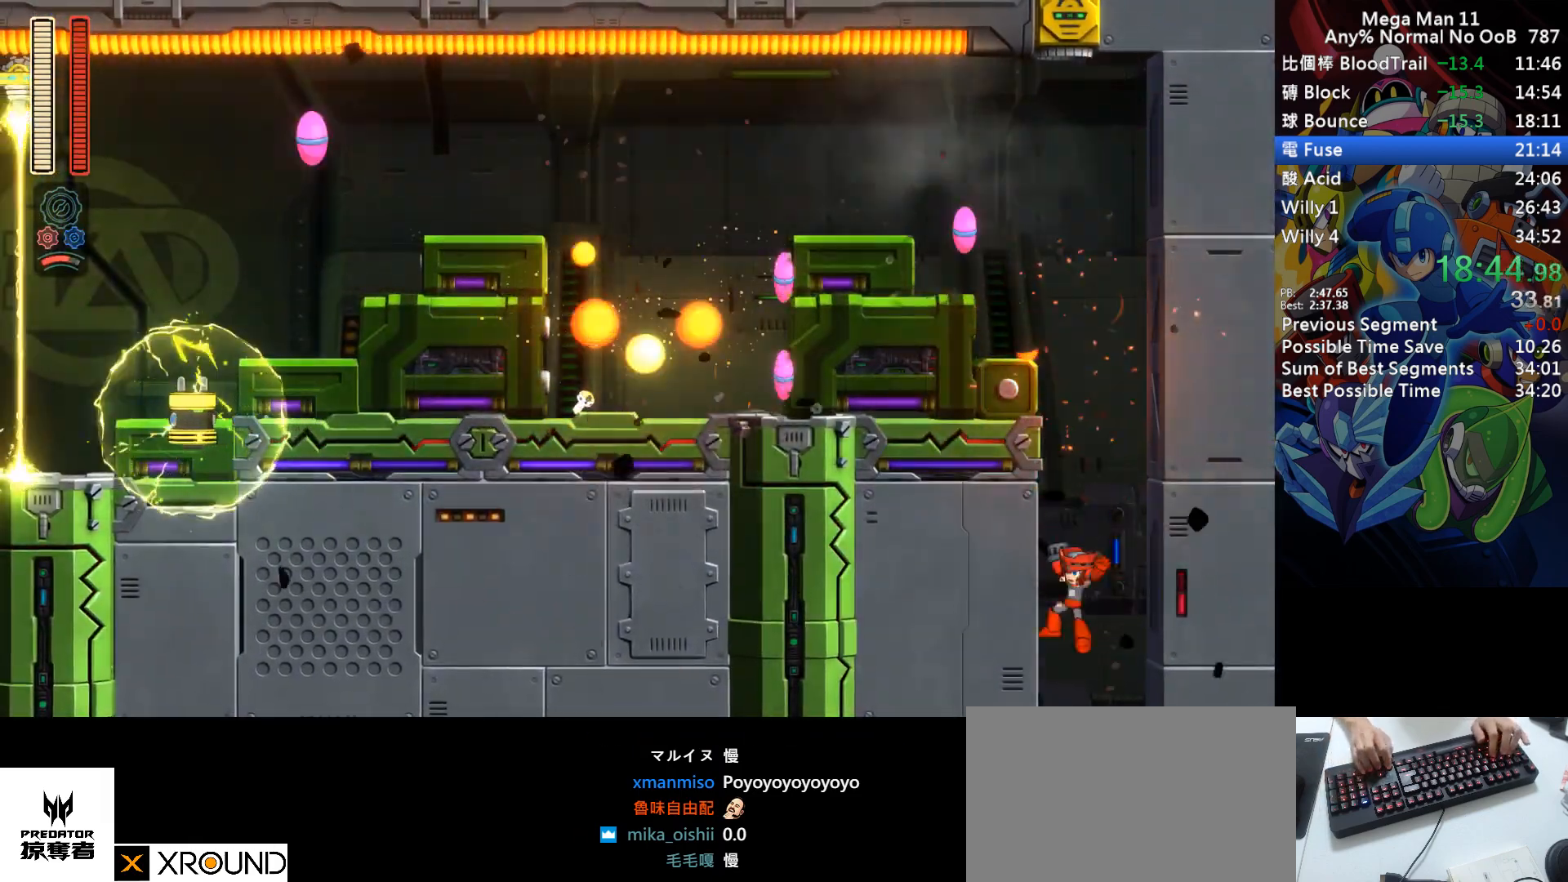
{"keys": ["left"], "events": []}
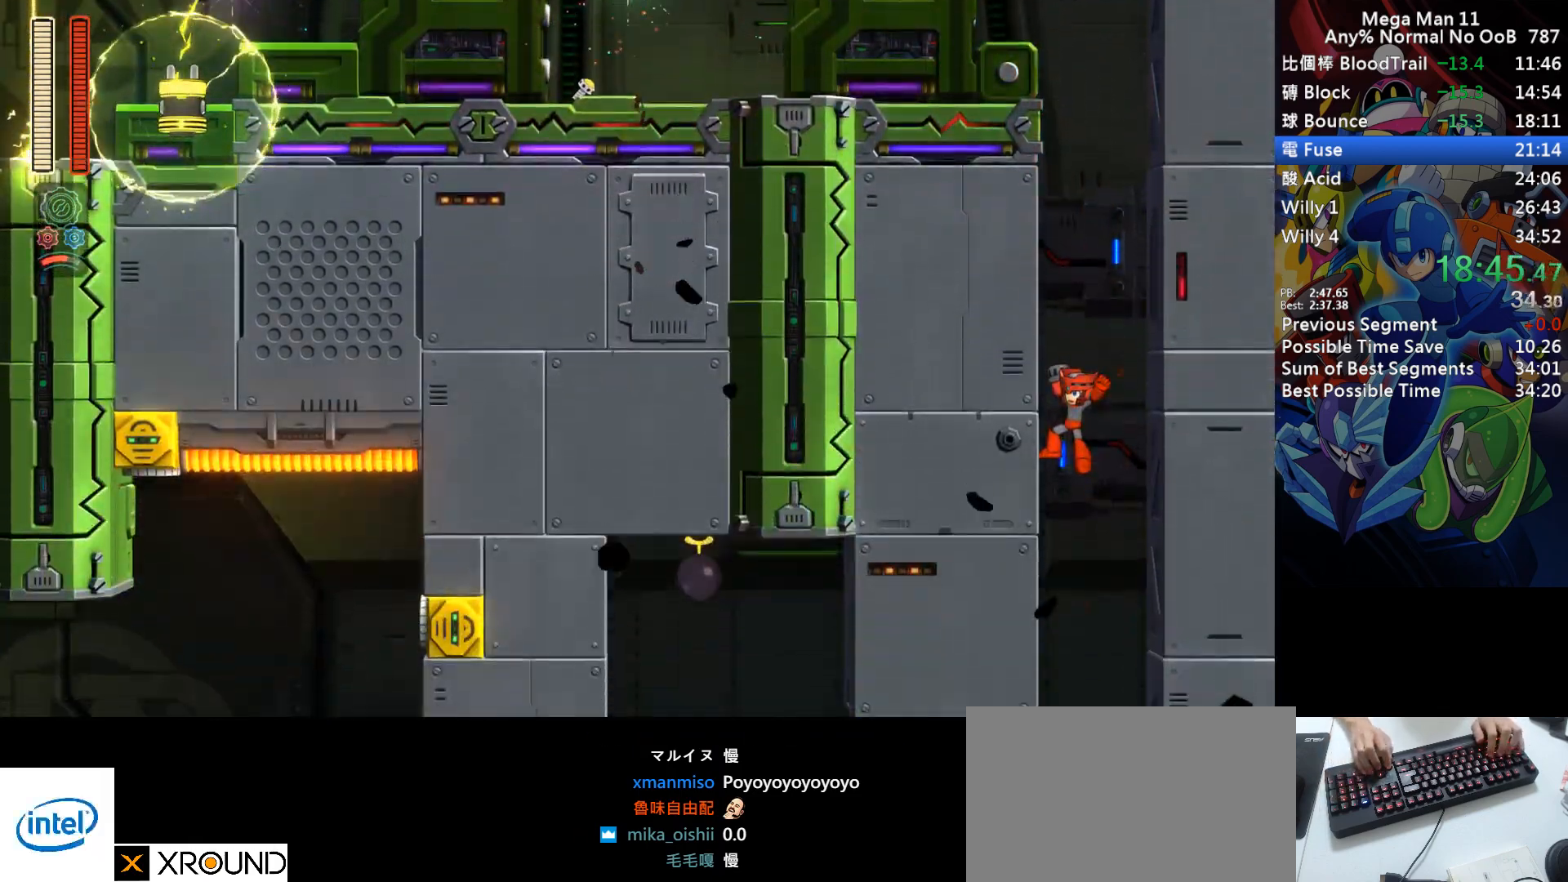
{"keys": ["left"], "events": []}
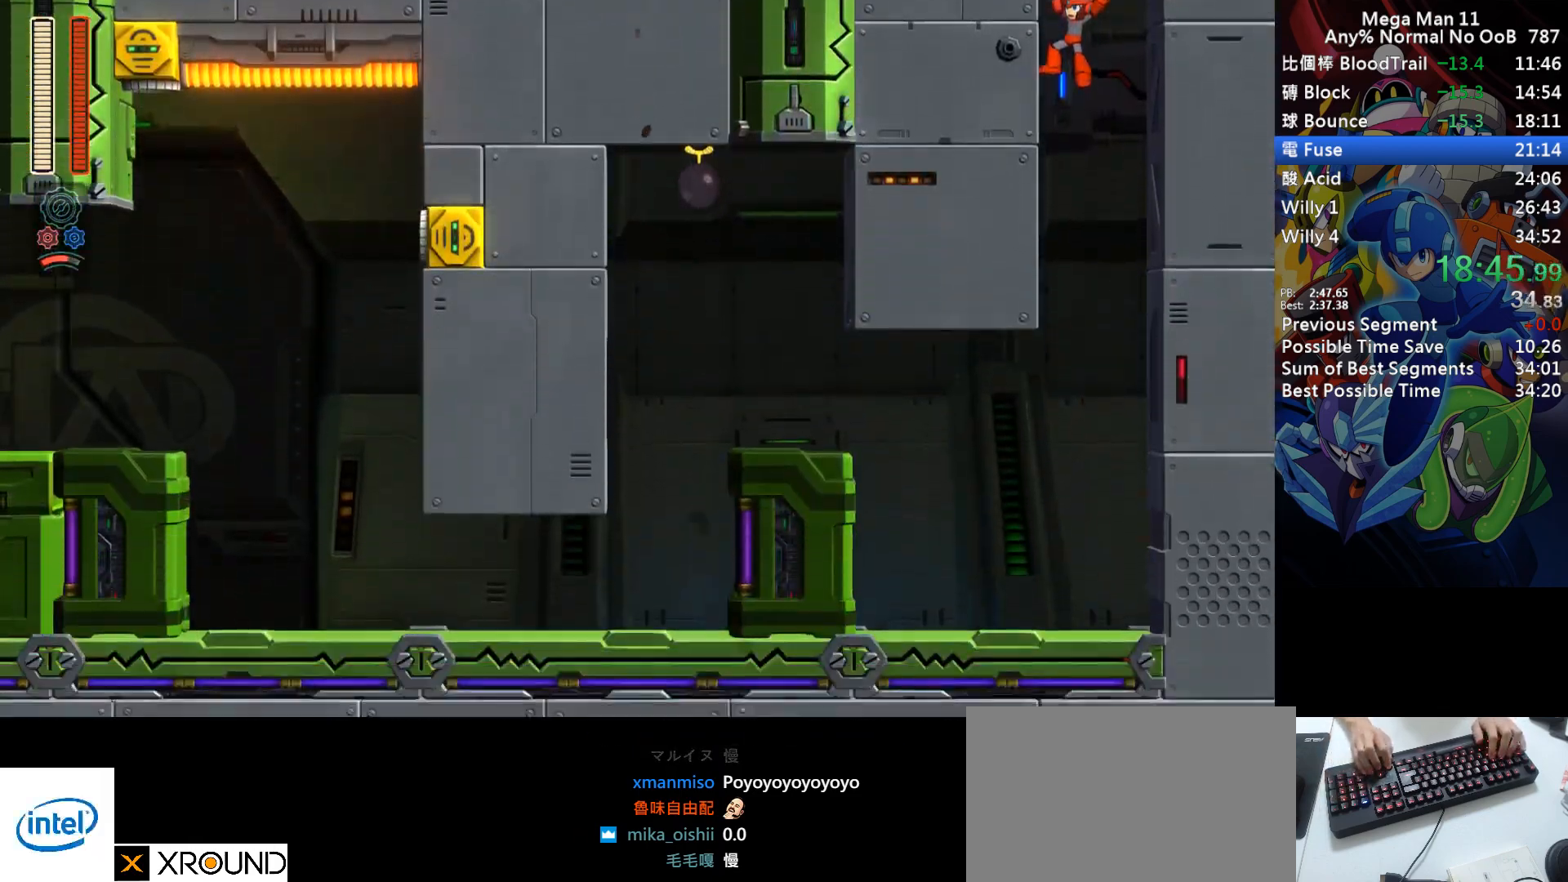
{"keys": ["left"], "events": [[117, "q", "down"], [133, "e", "down"], [217, "q", "up"], [233, "e", "up"]]}
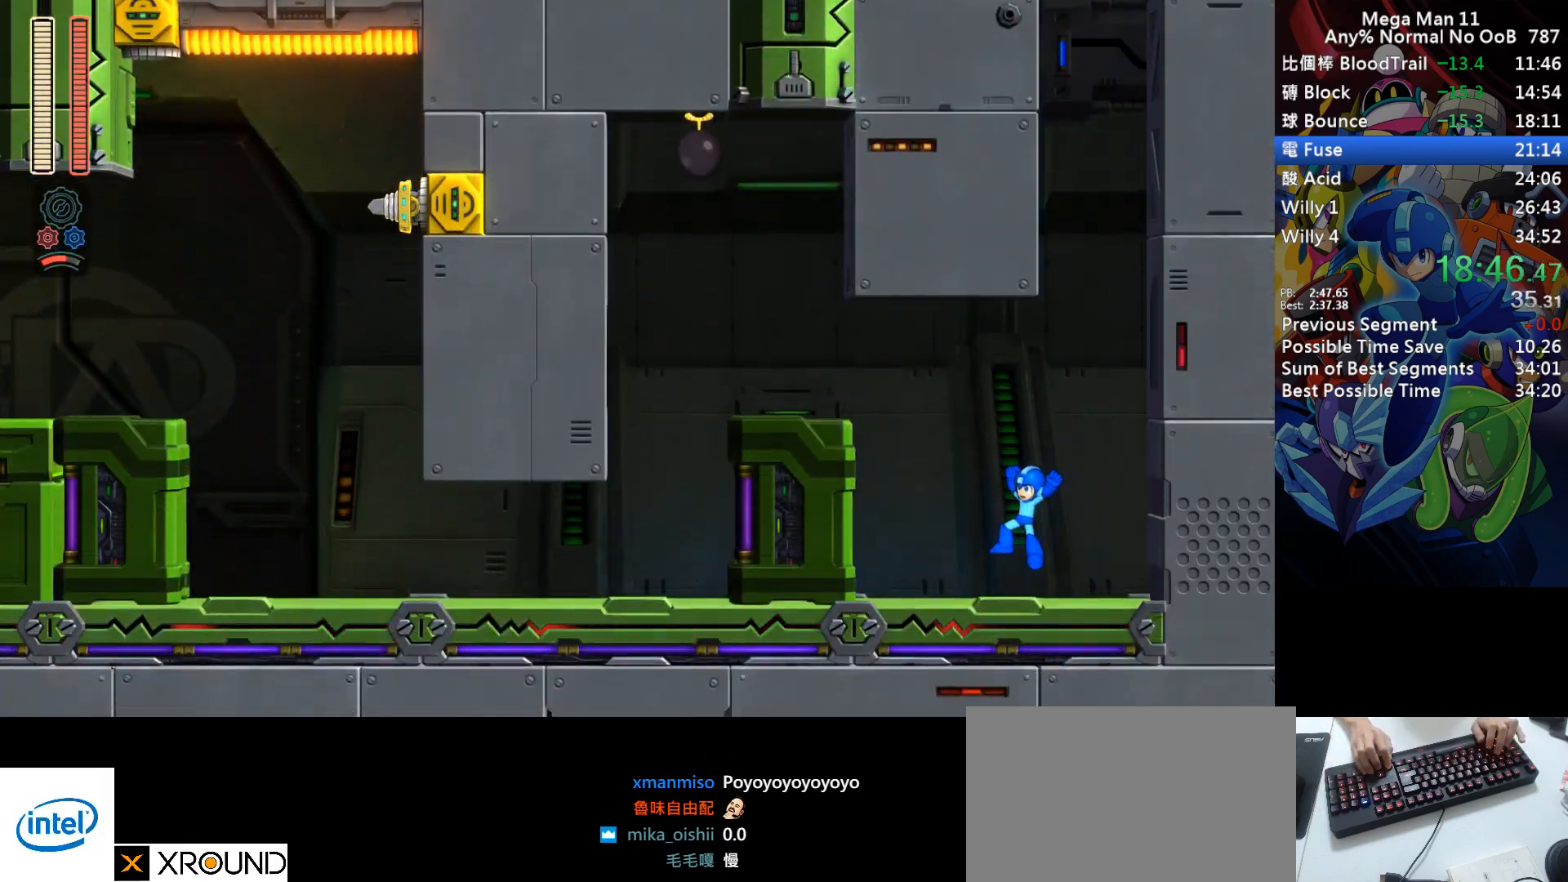
{"keys": ["d", "left"], "events": [[50, "s", "down"], [350, "s", "up"], [467, "d", "down"]]}
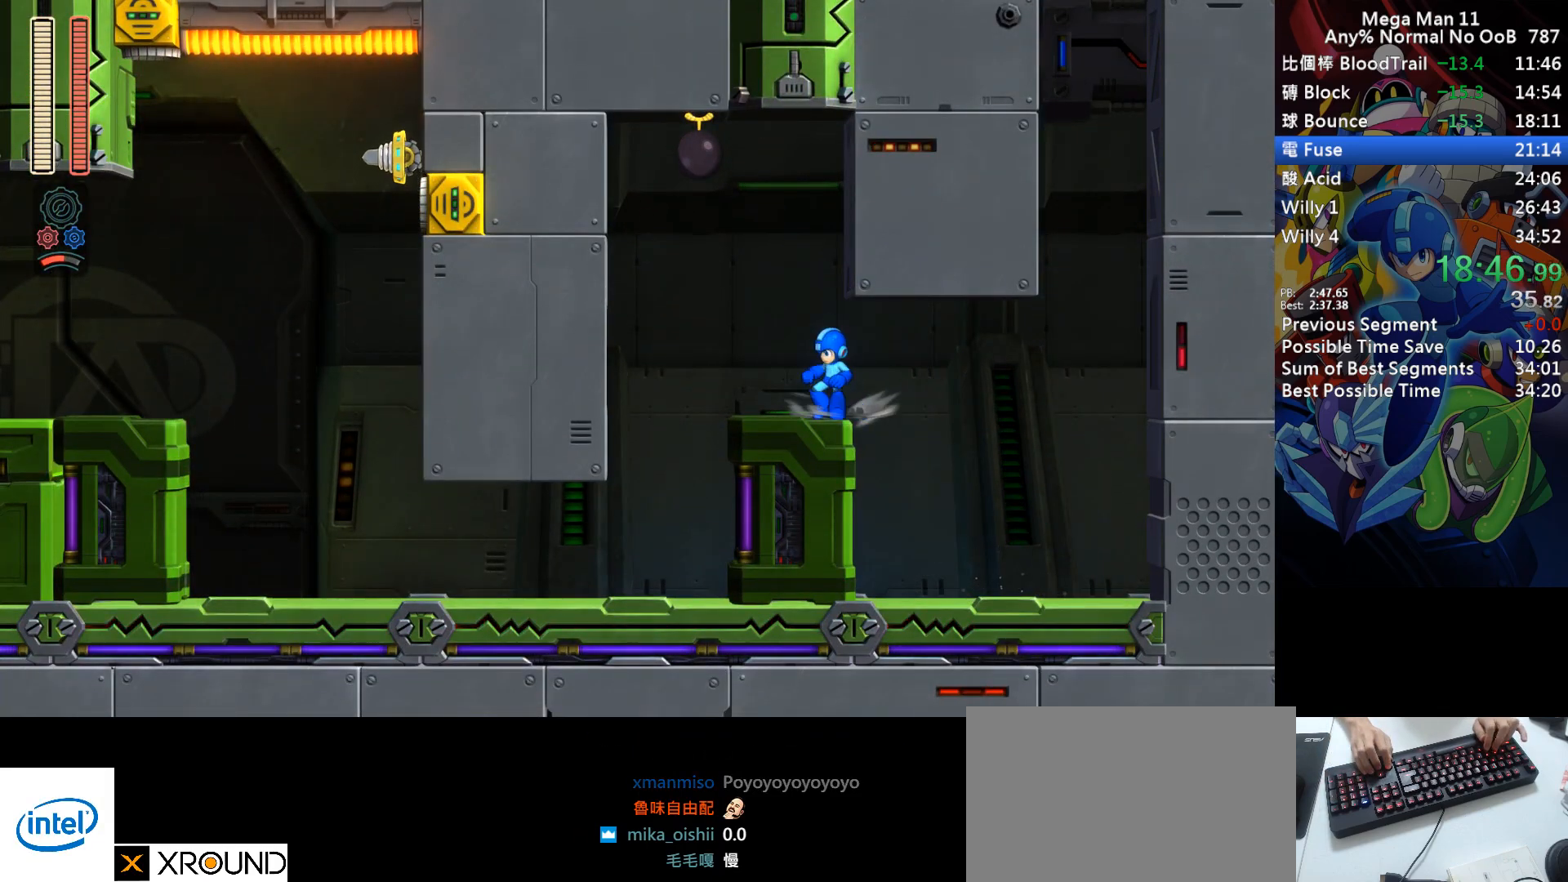
{"keys": ["left"], "events": [[150, "d", "up"]]}
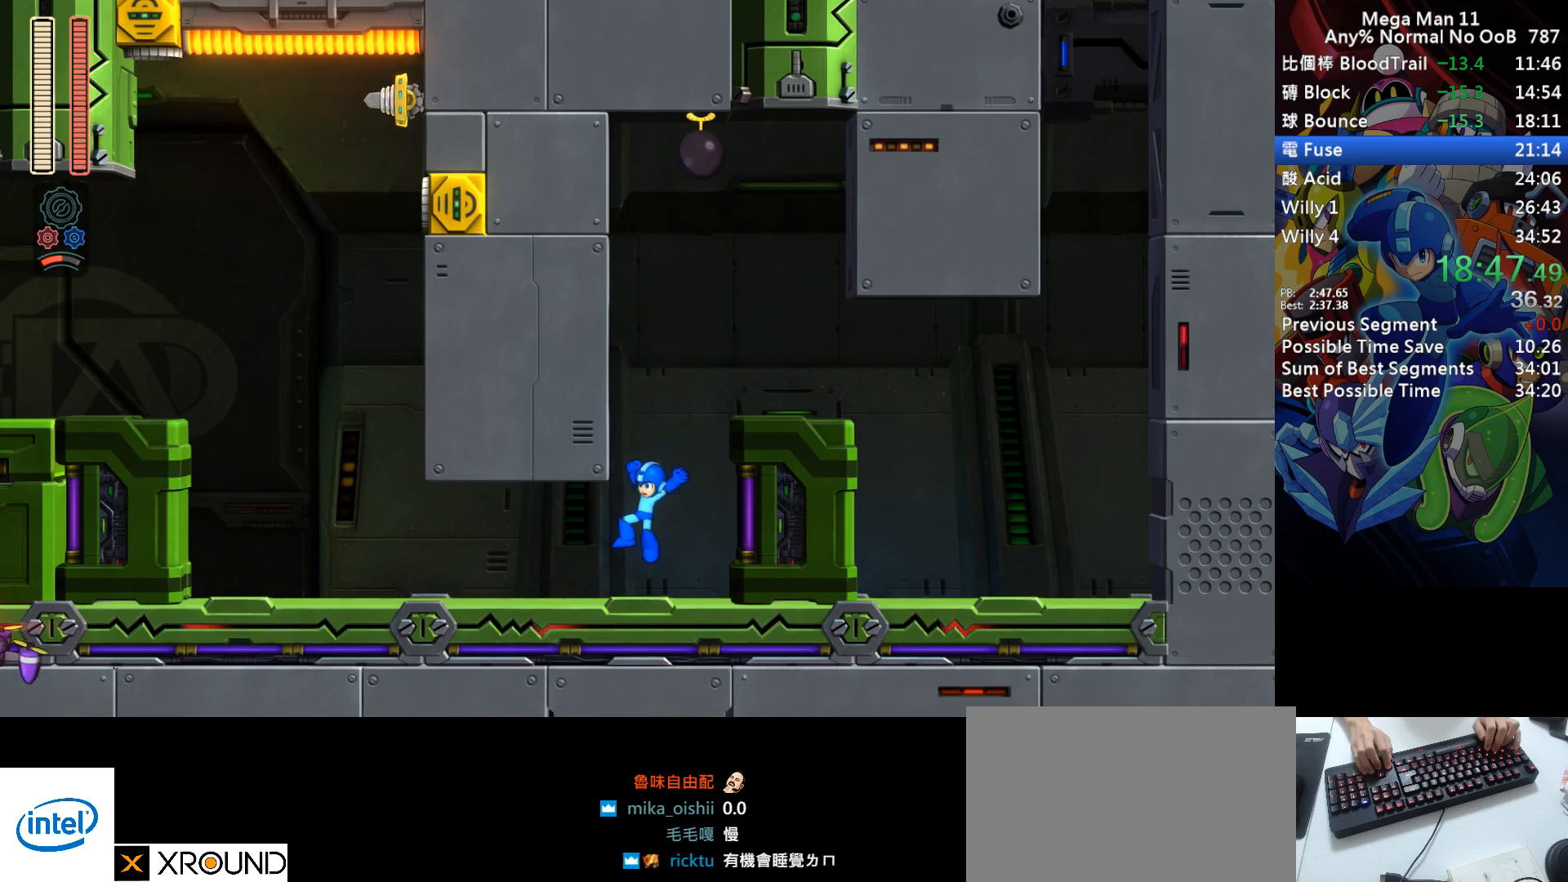
{"keys": ["d", "left"], "events": [[33, "d", "down"], [400, "d", "up"], [450, "d", "down"]]}
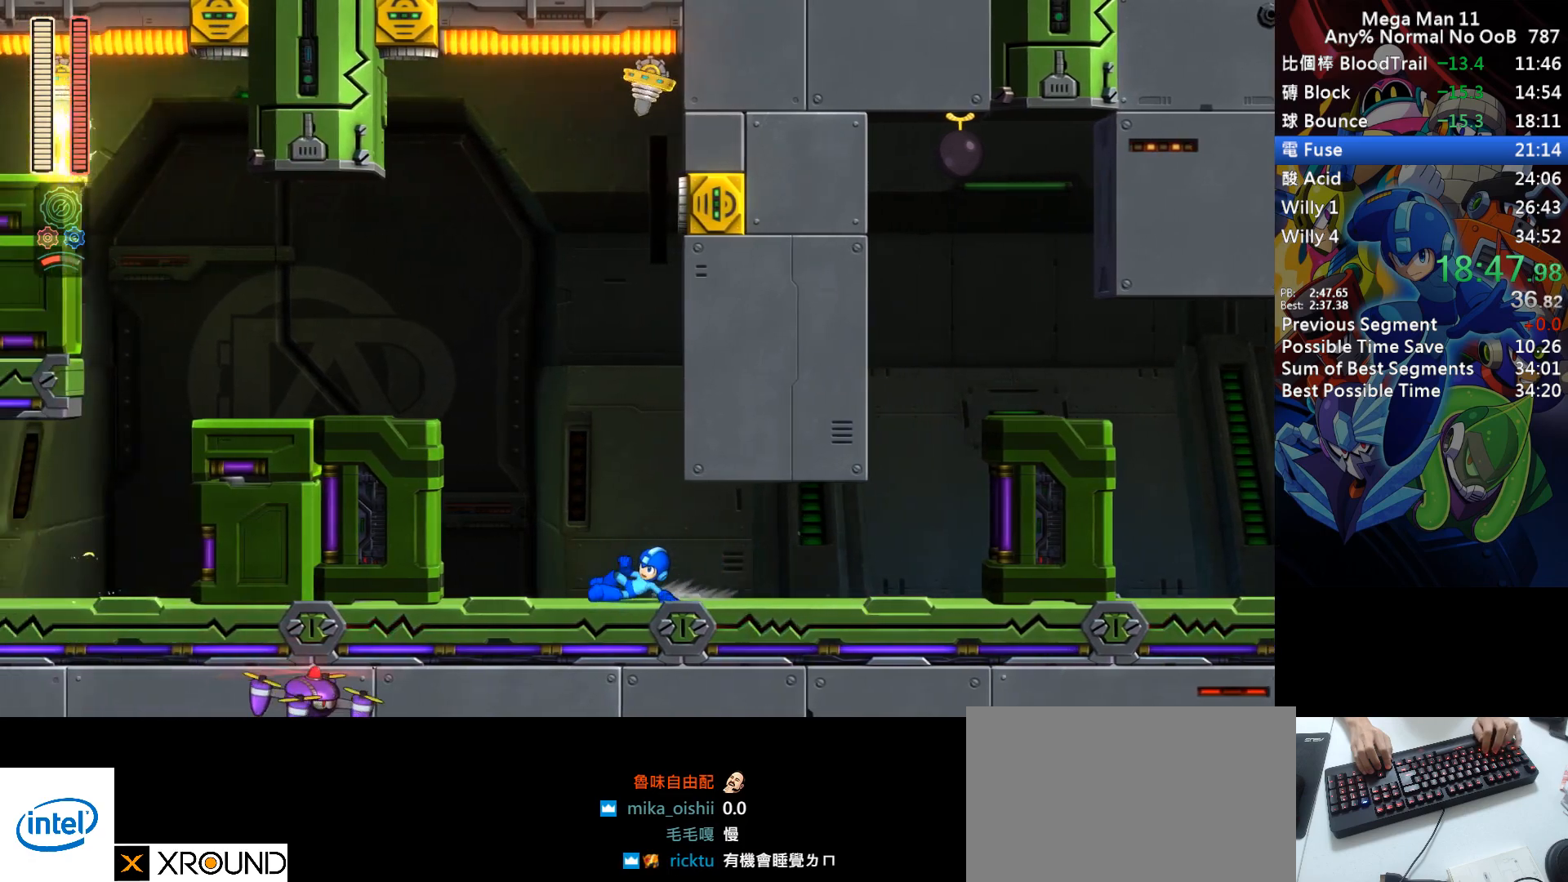
{"keys": ["d", "left"], "events": [[100, "s", "down"], [233, "a", "down"], [367, "a", "up"], [383, "s", "up"], [400, "d", "up"], [500, "d", "down"]]}
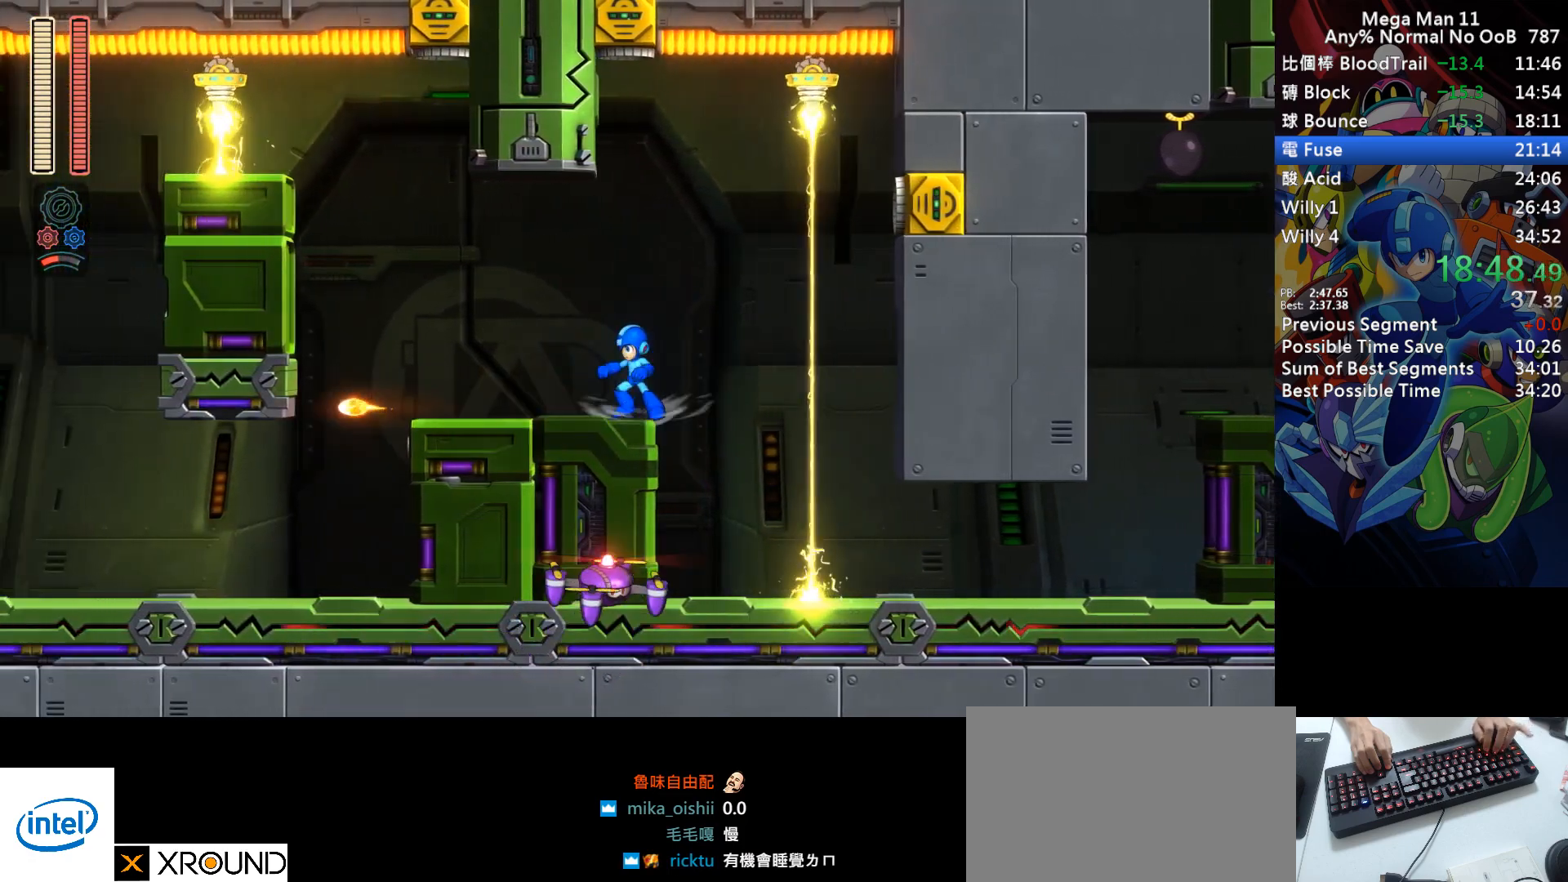
{"keys": ["2", "d", "left"], "events": [[350, "d", "up"], [400, "d", "down"], [483, "2", "down"]]}
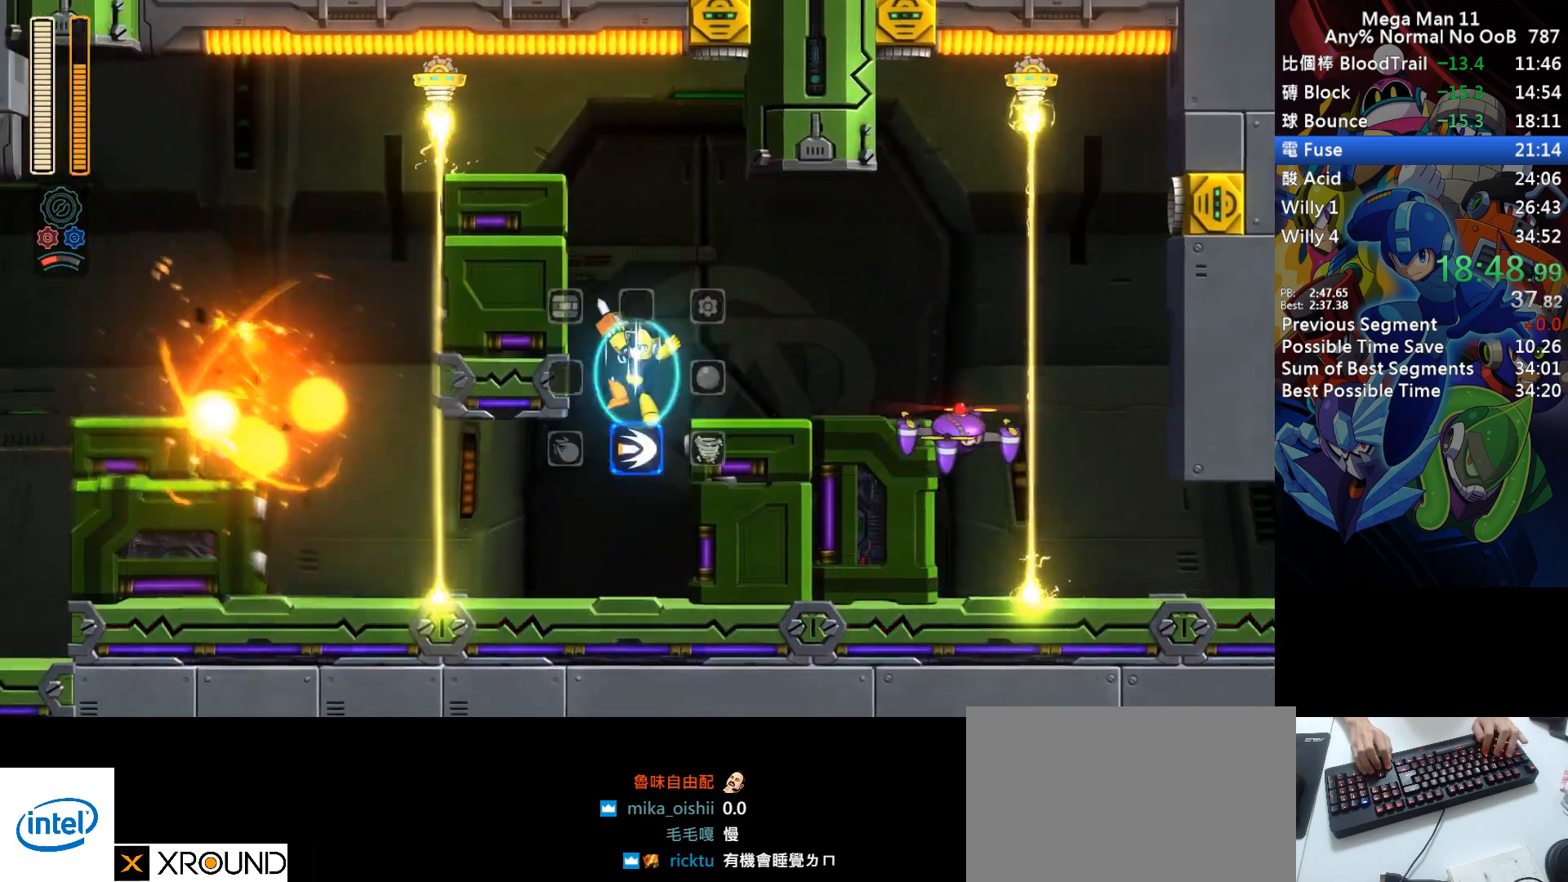
{"keys": ["left"], "events": [[33, "d", "up"], [67, "2", "up"], [200, "z", "down"], [267, "z", "up"]]}
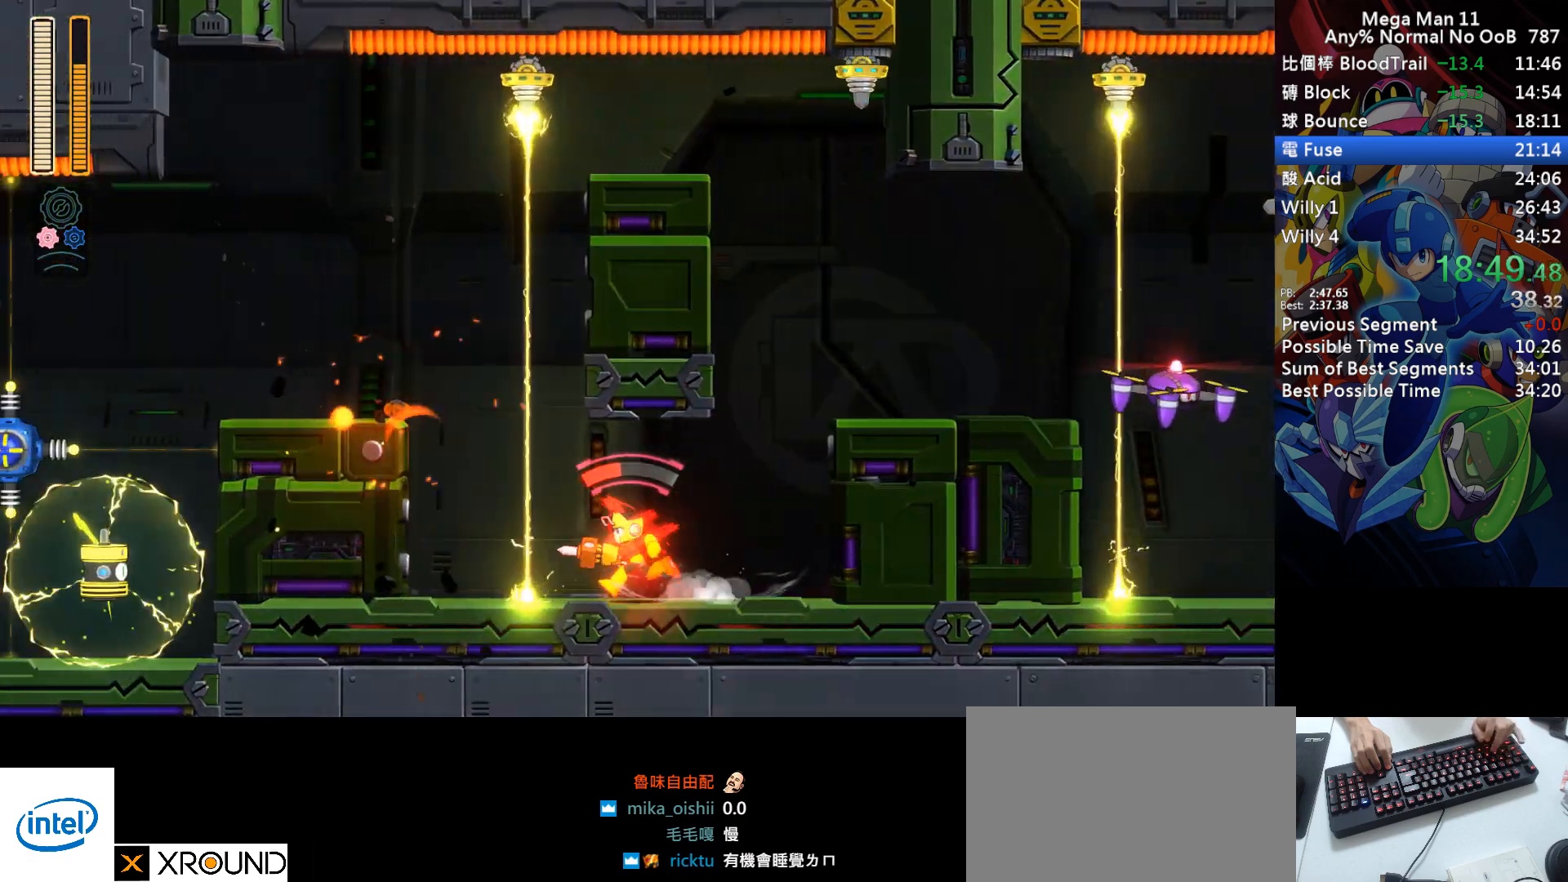
{"keys": ["left", "s", "space"], "events": [[167, "s", "down"], [283, "left", "up"], [433, "space", "down"], [450, "left", "down"]]}
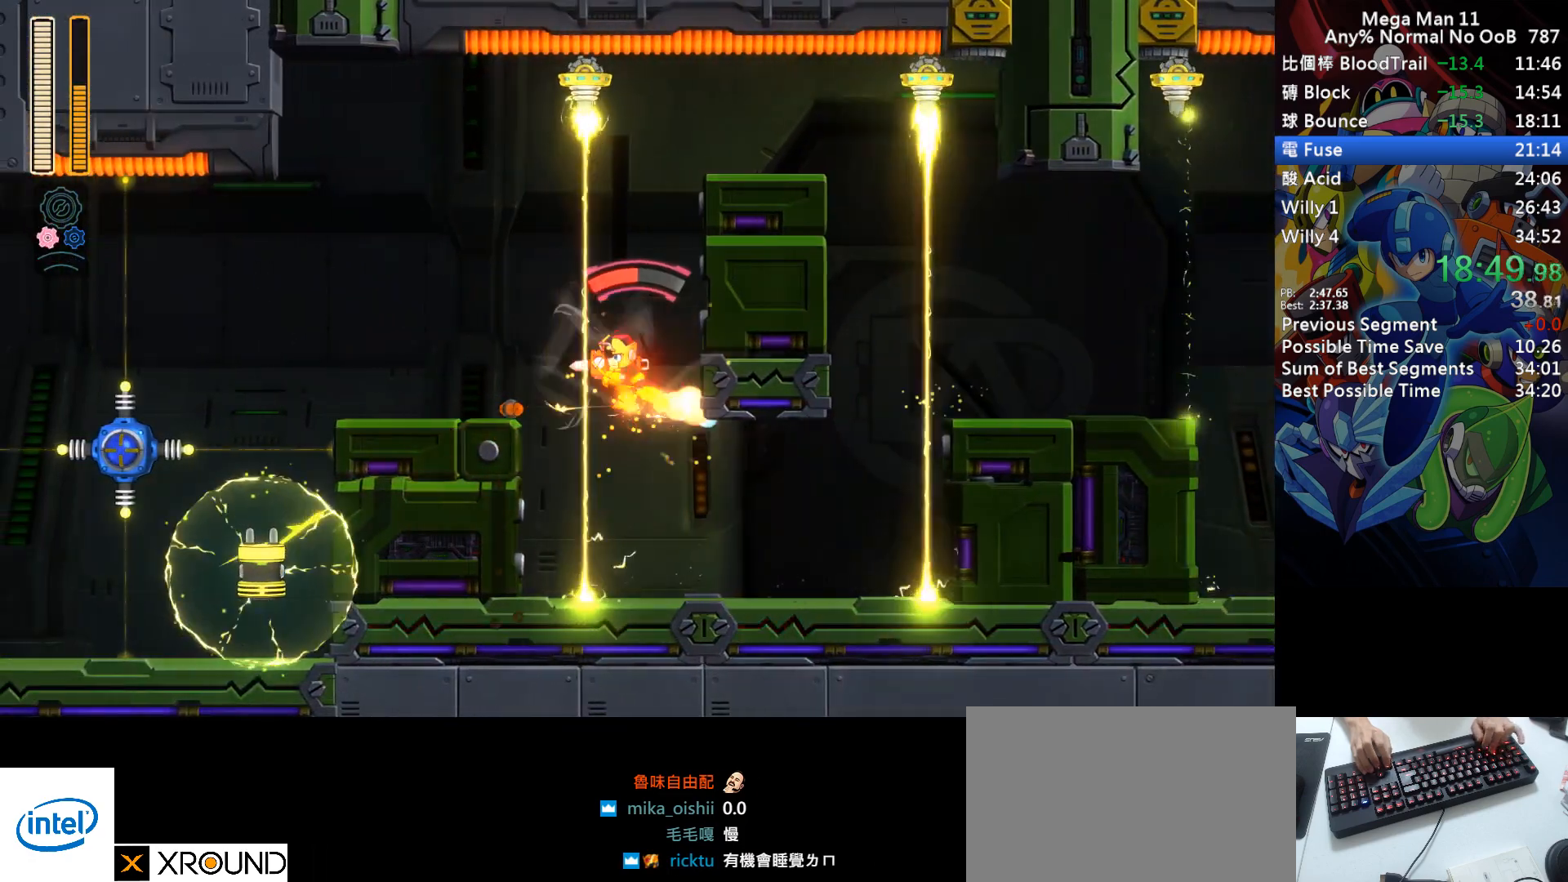
{"keys": ["left"], "events": [[17, "s", "up"], [50, "space", "up"], [400, "z", "down"], [467, "z", "up"]]}
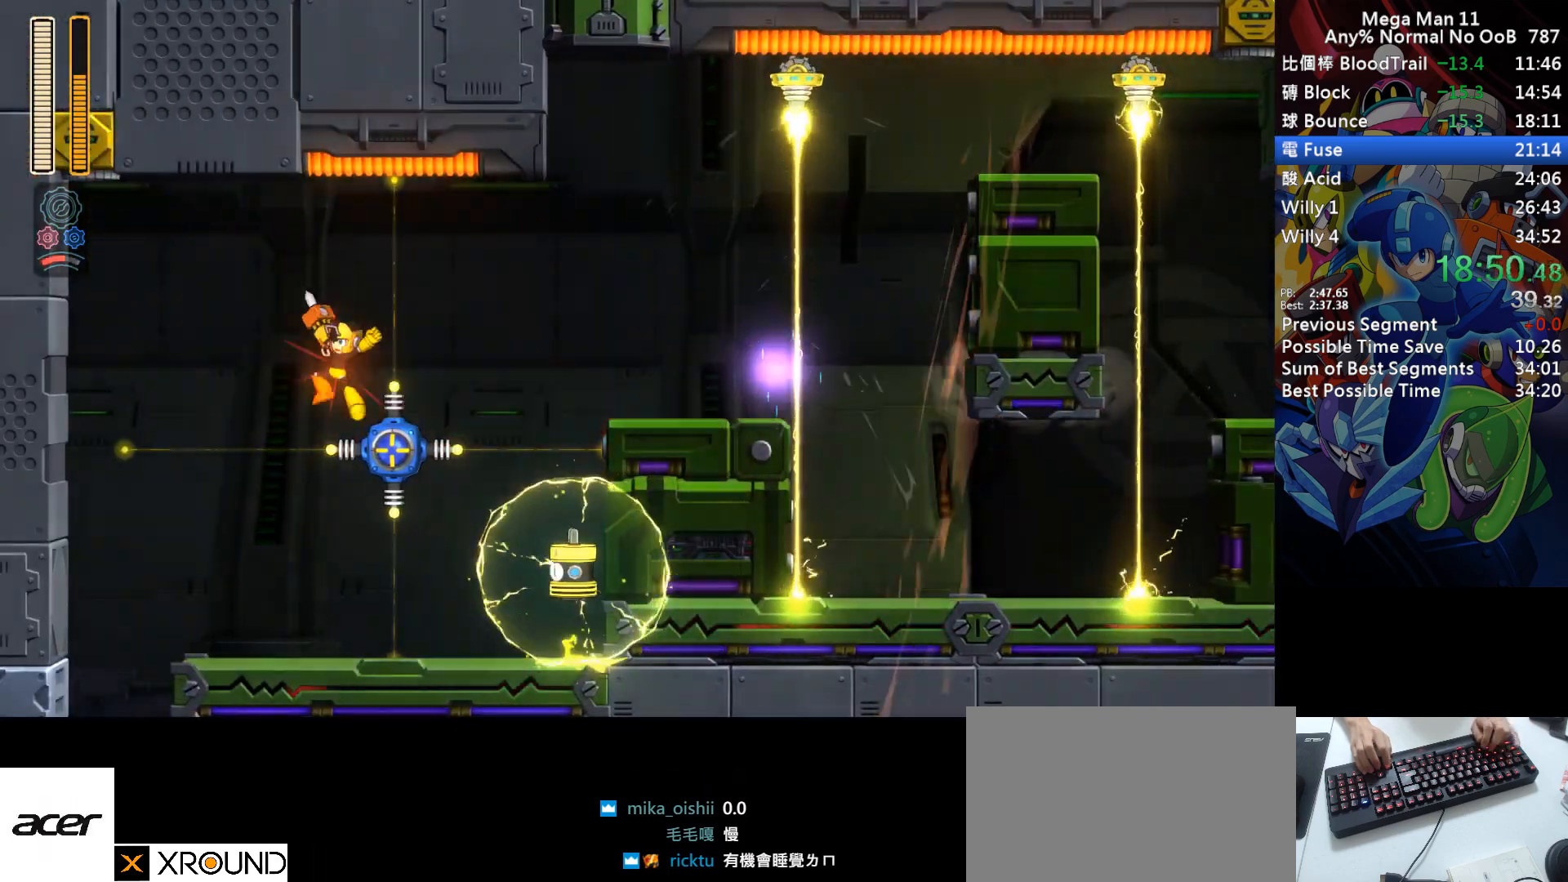
{"keys": ["left"], "events": [[317, "d", "down"], [450, "d", "up"]]}
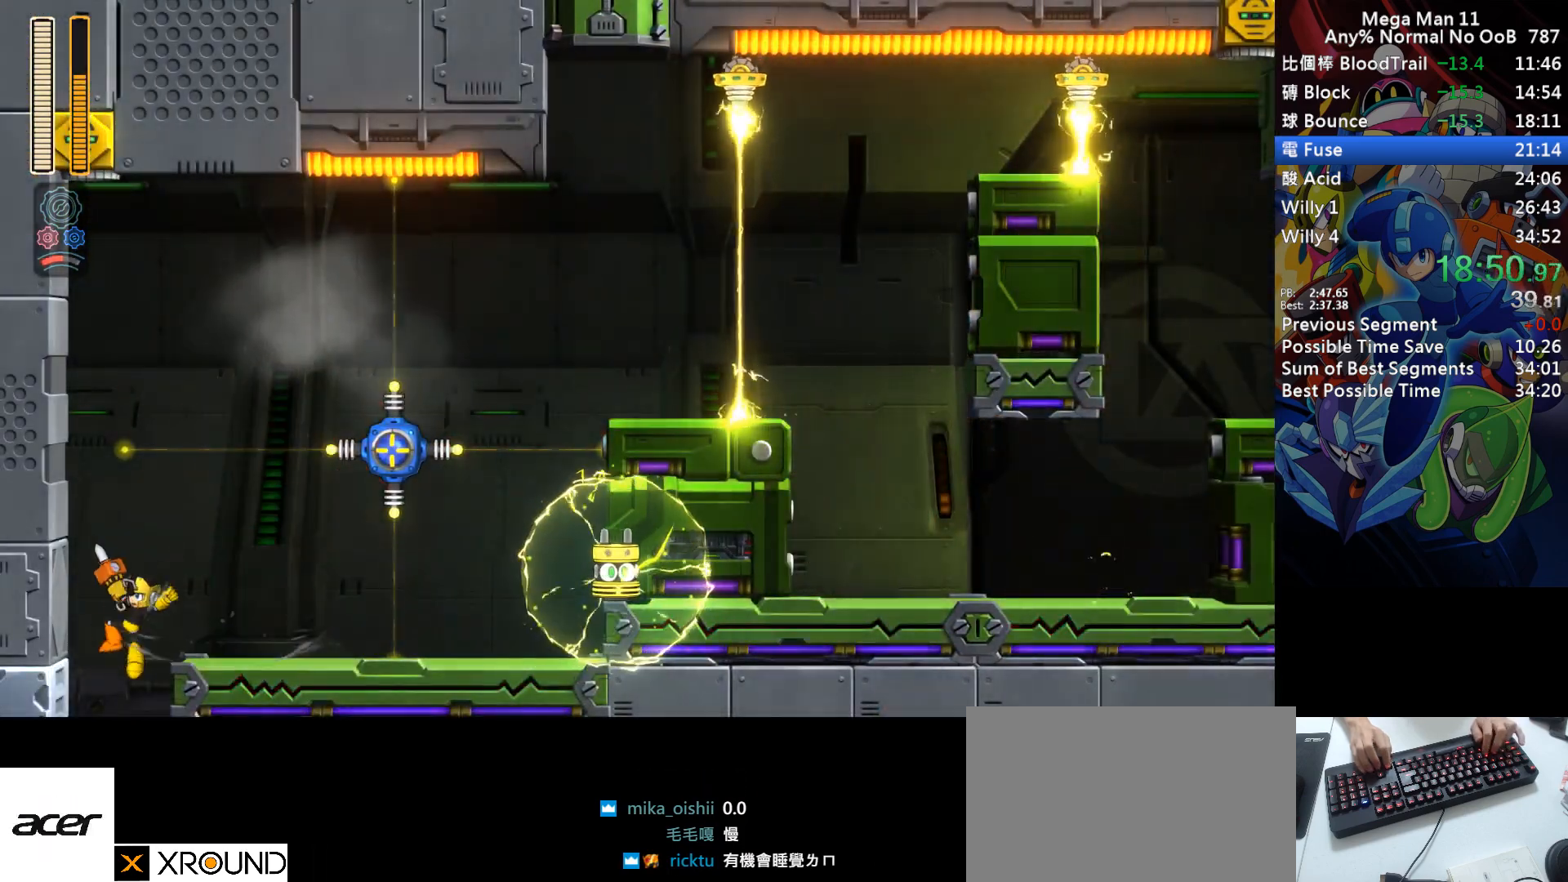
{"keys": ["right"], "events": [[83, "right", "down"], [117, "left", "up"]]}
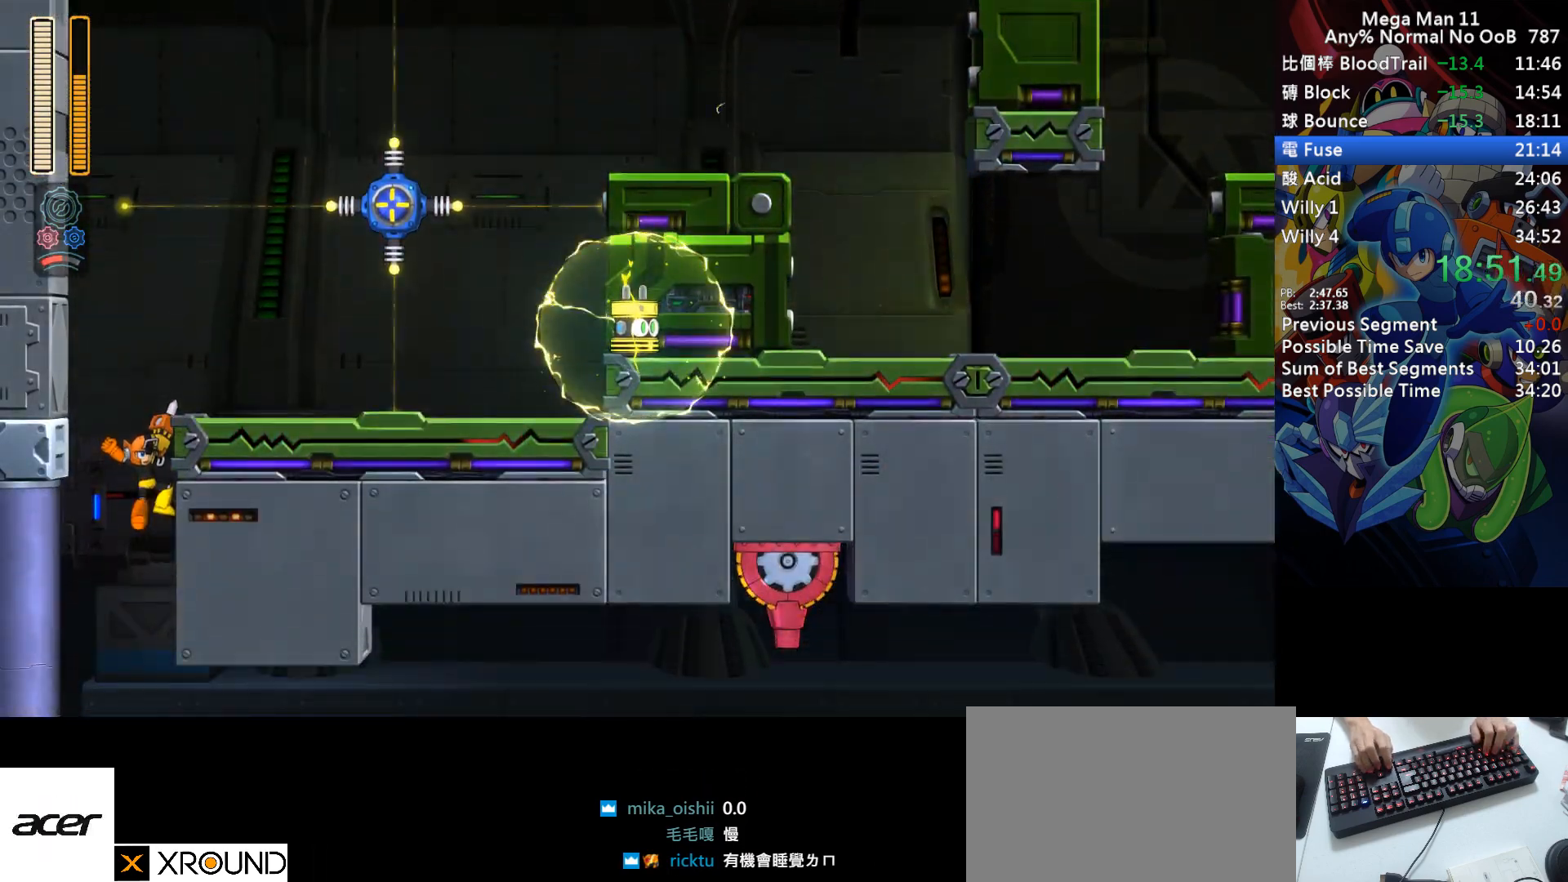
{"keys": ["right"], "events": []}
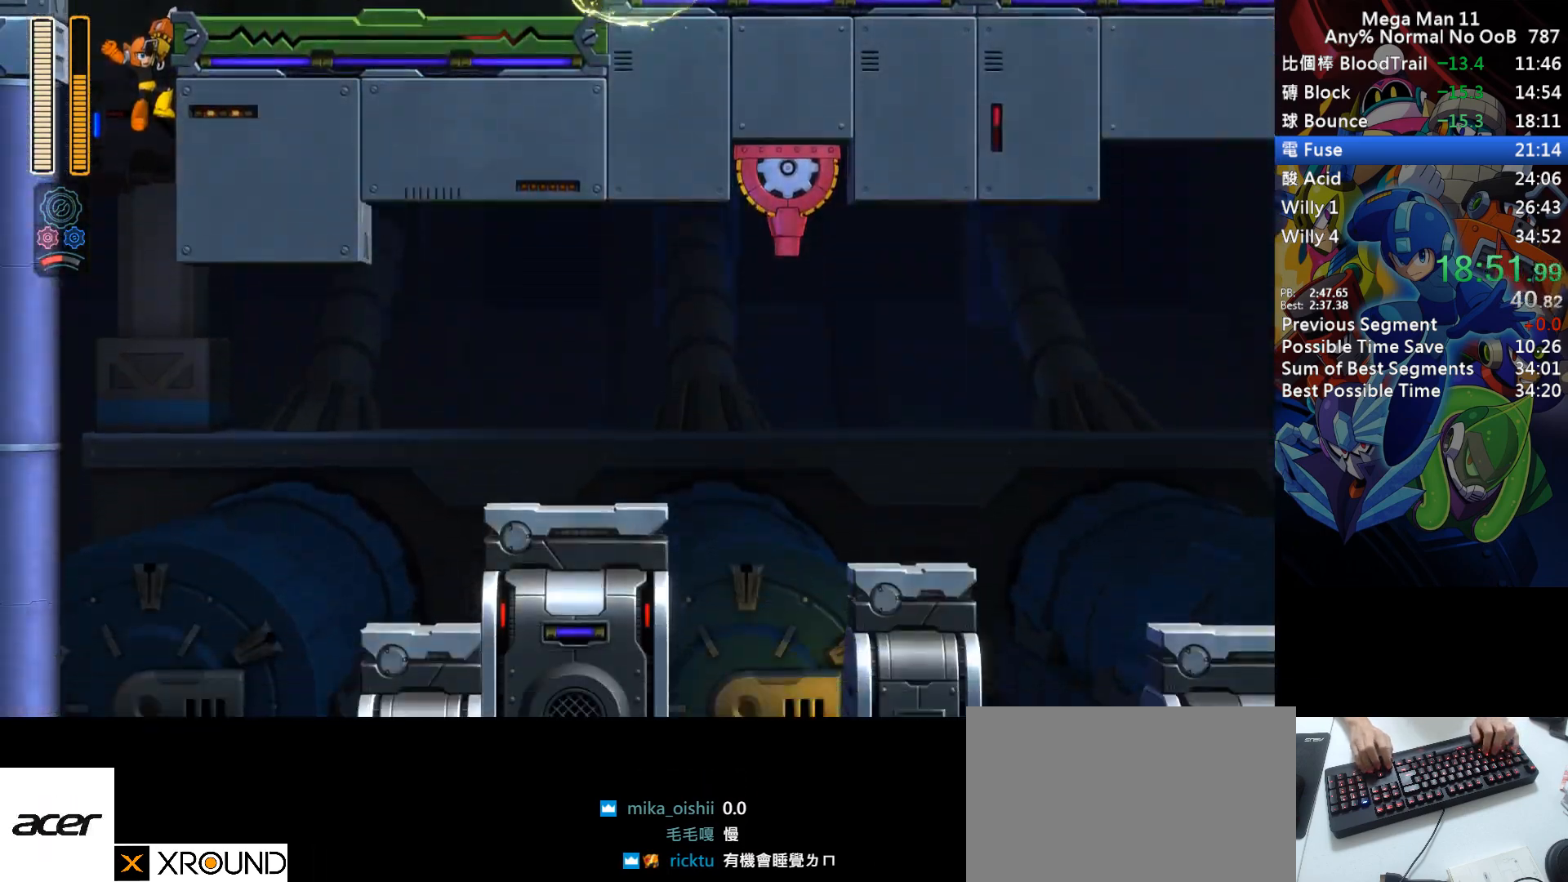
{"keys": ["right", "space"], "events": [[400, "space", "down"]]}
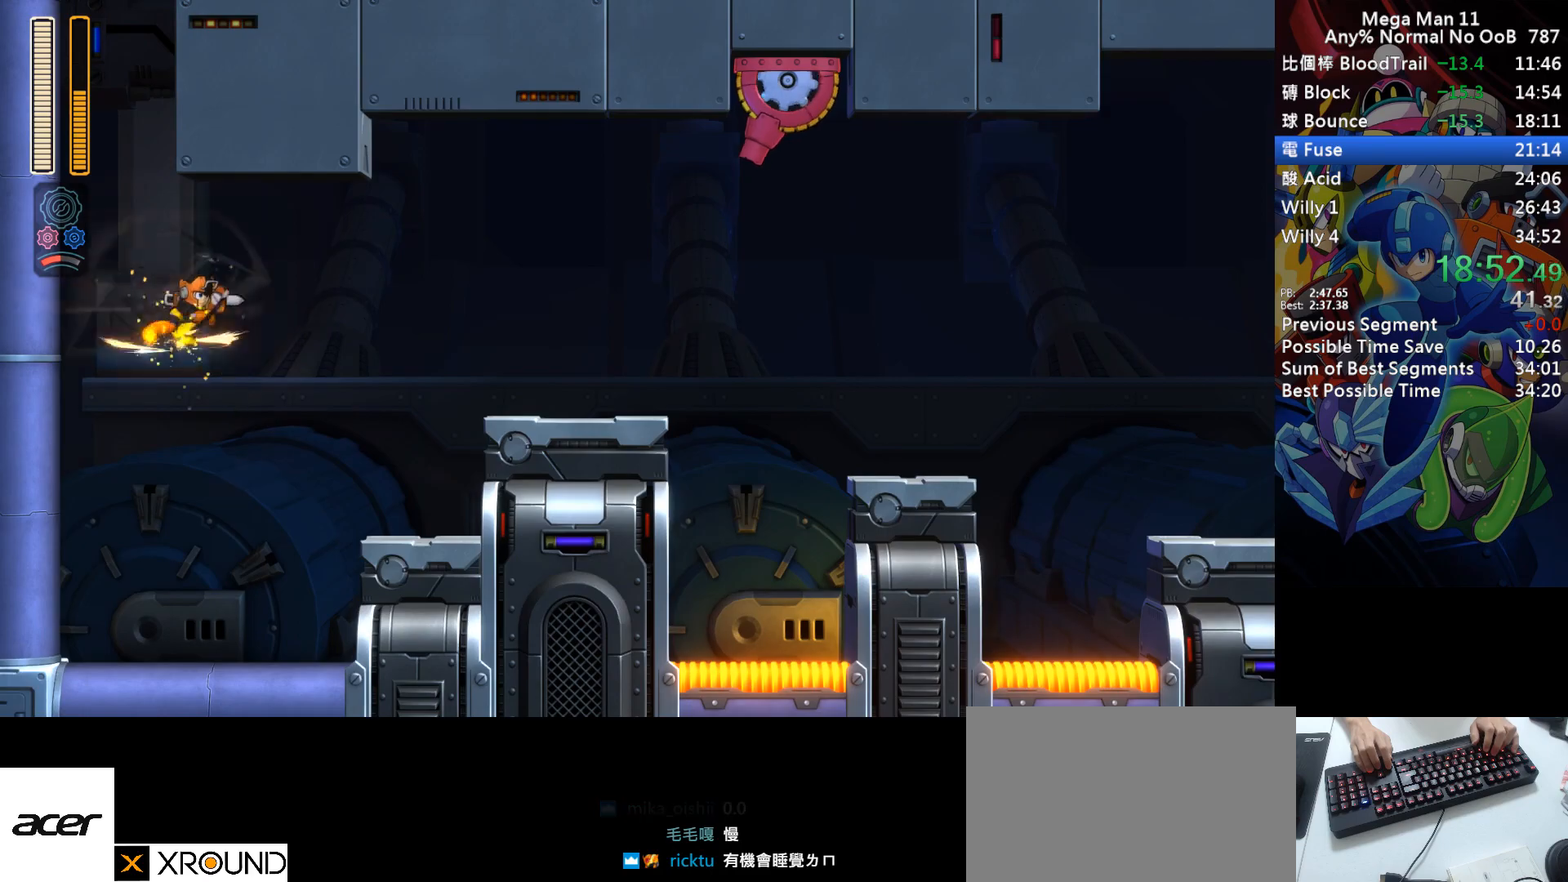
{"keys": ["right"], "events": [[17, "space", "up"], [367, "w", "down"], [383, "e", "down"], [483, "w", "up"], [500, "e", "up"]]}
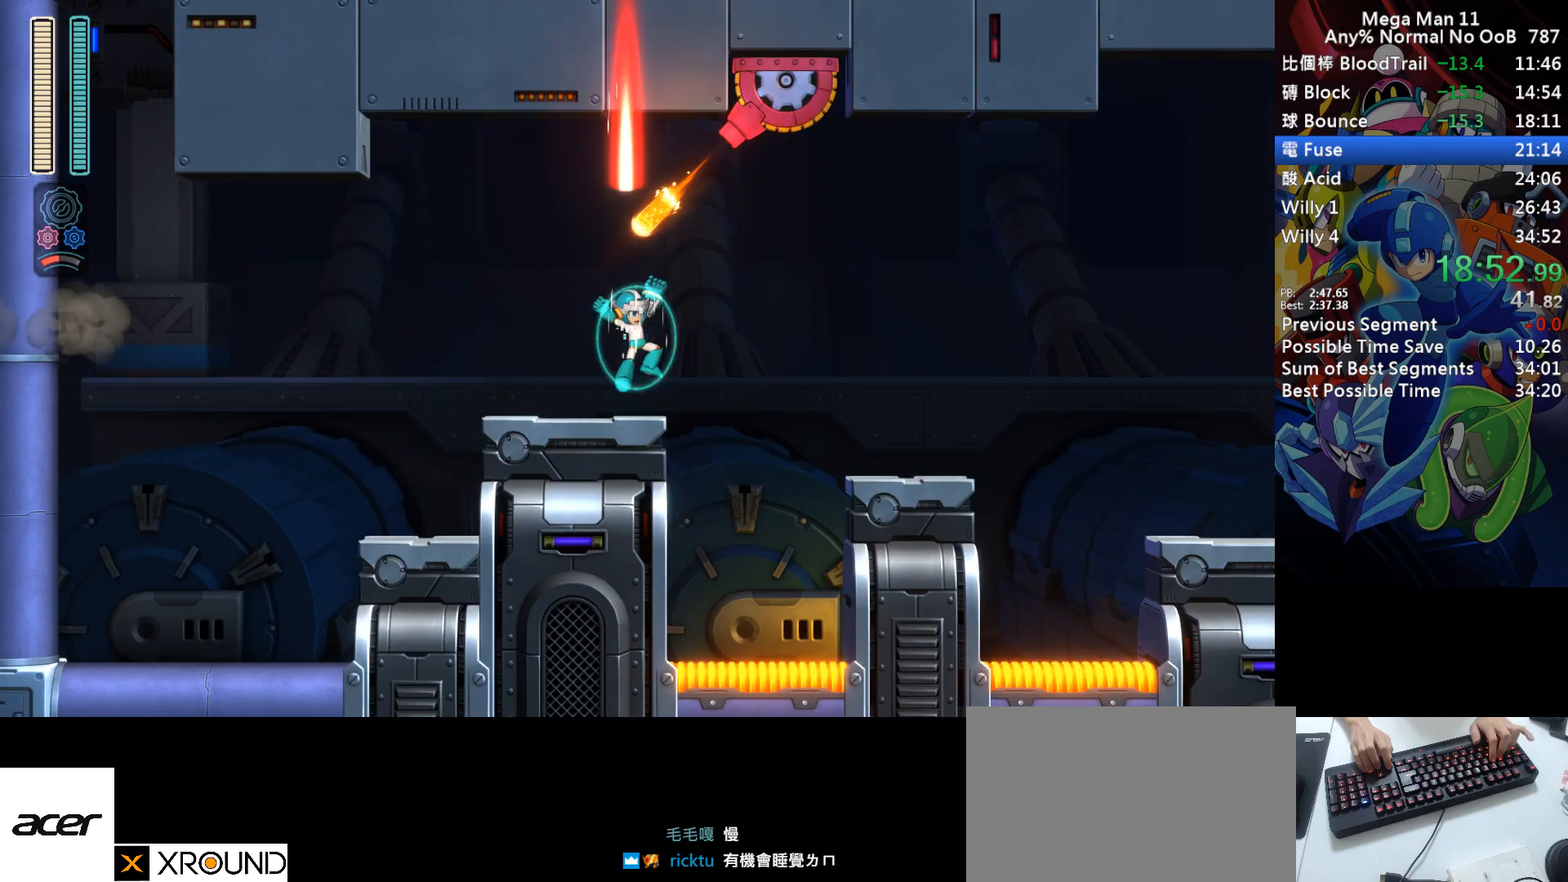
{"keys": ["right"], "events": [[100, "s", "down"], [217, "s", "up"]]}
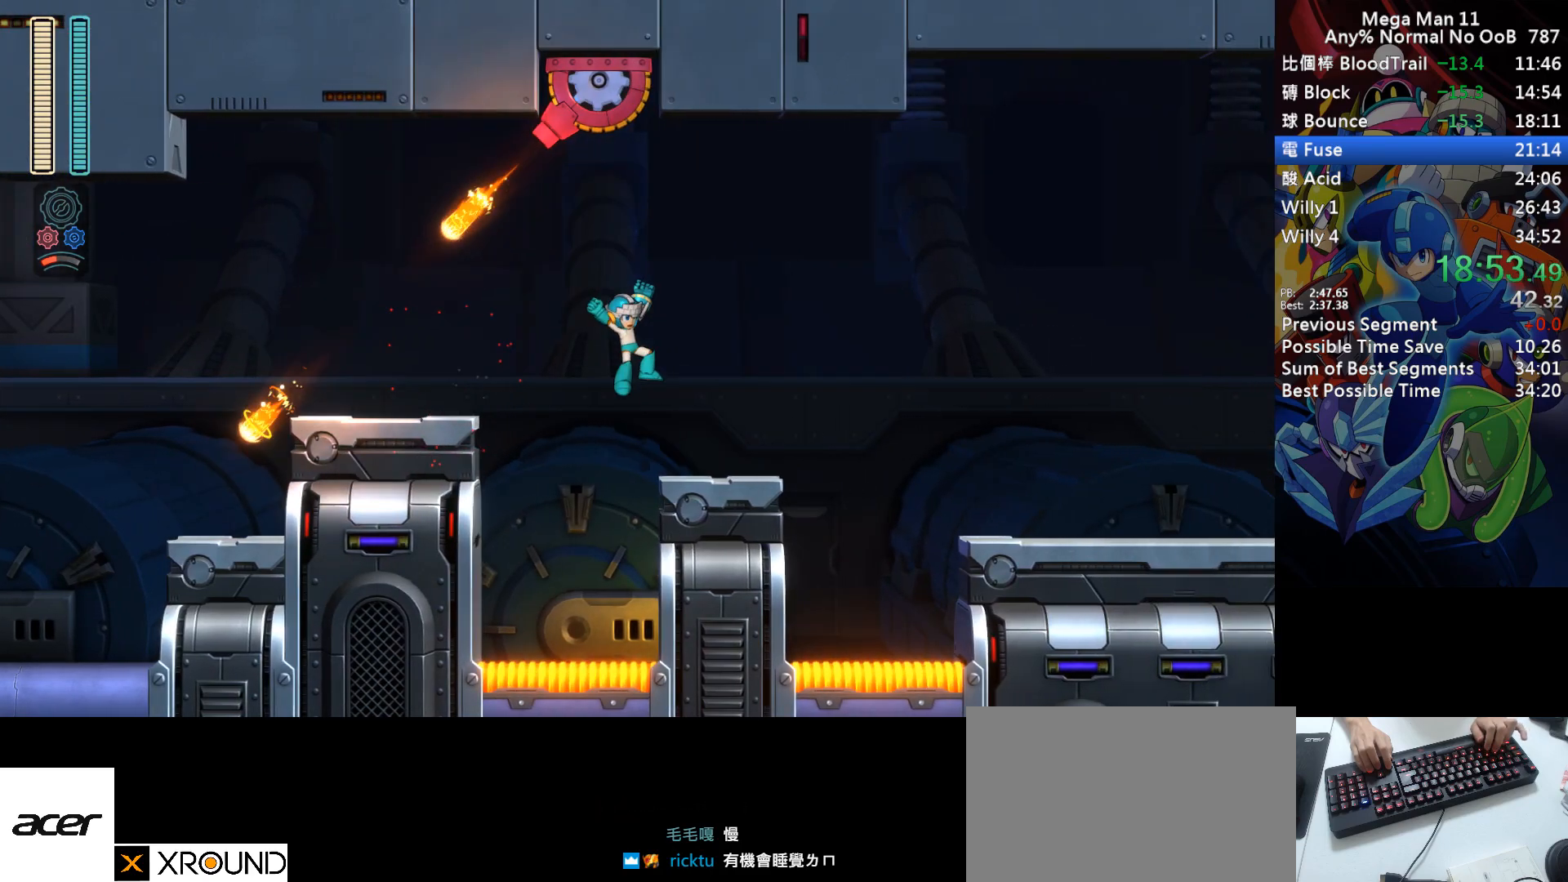
{"keys": ["d", "right", "space"], "events": [[150, "d", "down"], [300, "s", "down"], [350, "z", "down"], [417, "space", "down"], [417, "z", "up"], [467, "s", "up"]]}
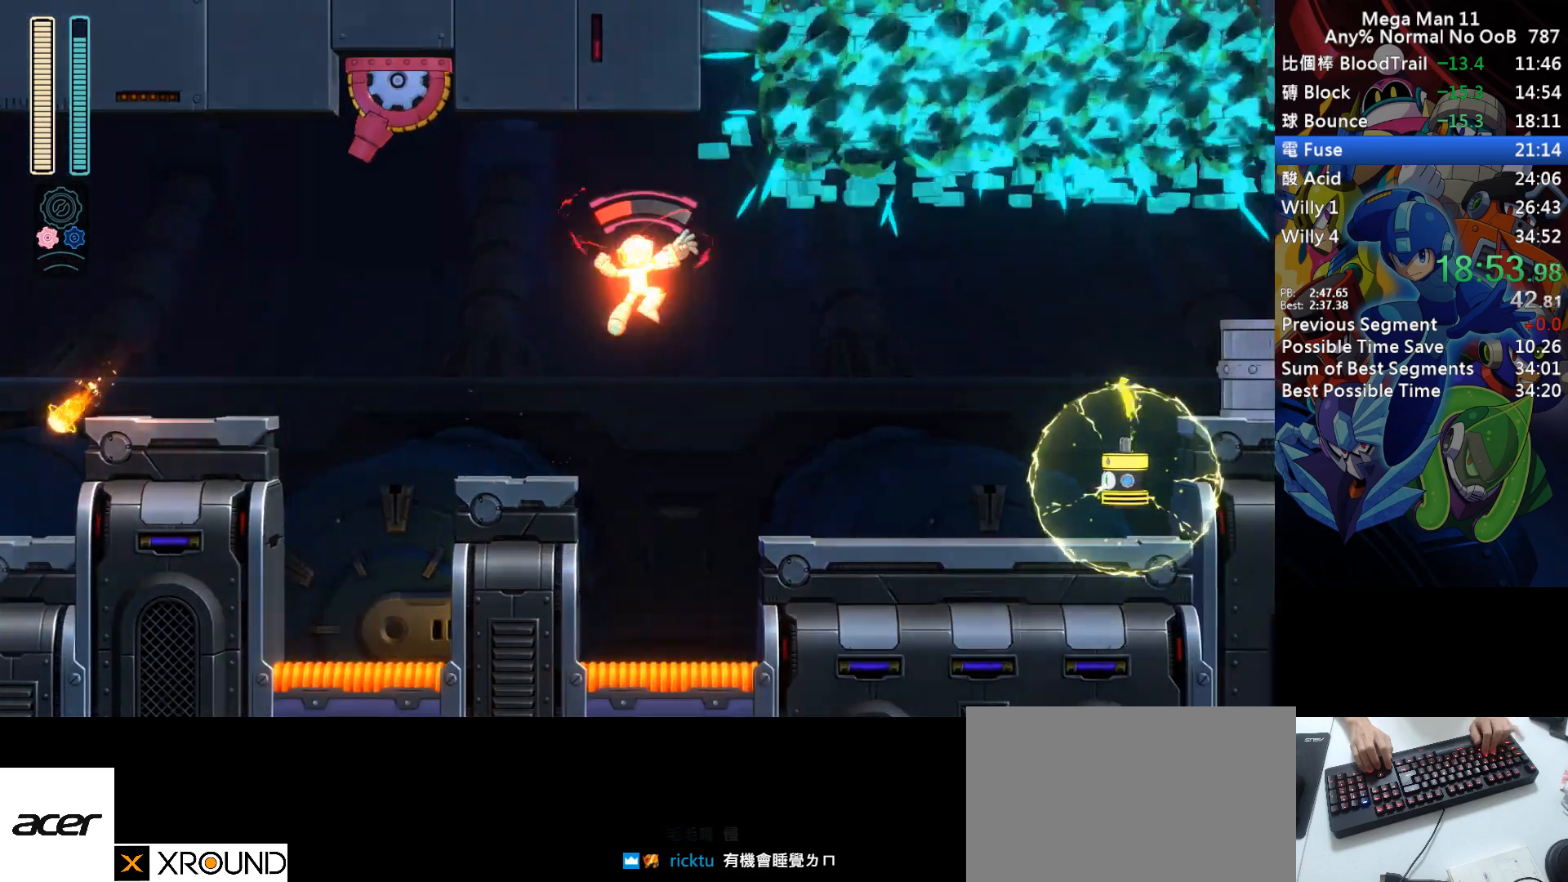
{"keys": ["d", "right"], "events": [[17, "d", "up"], [17, "z", "down"], [33, "space", "up"], [67, "z", "up"], [383, "d", "down"]]}
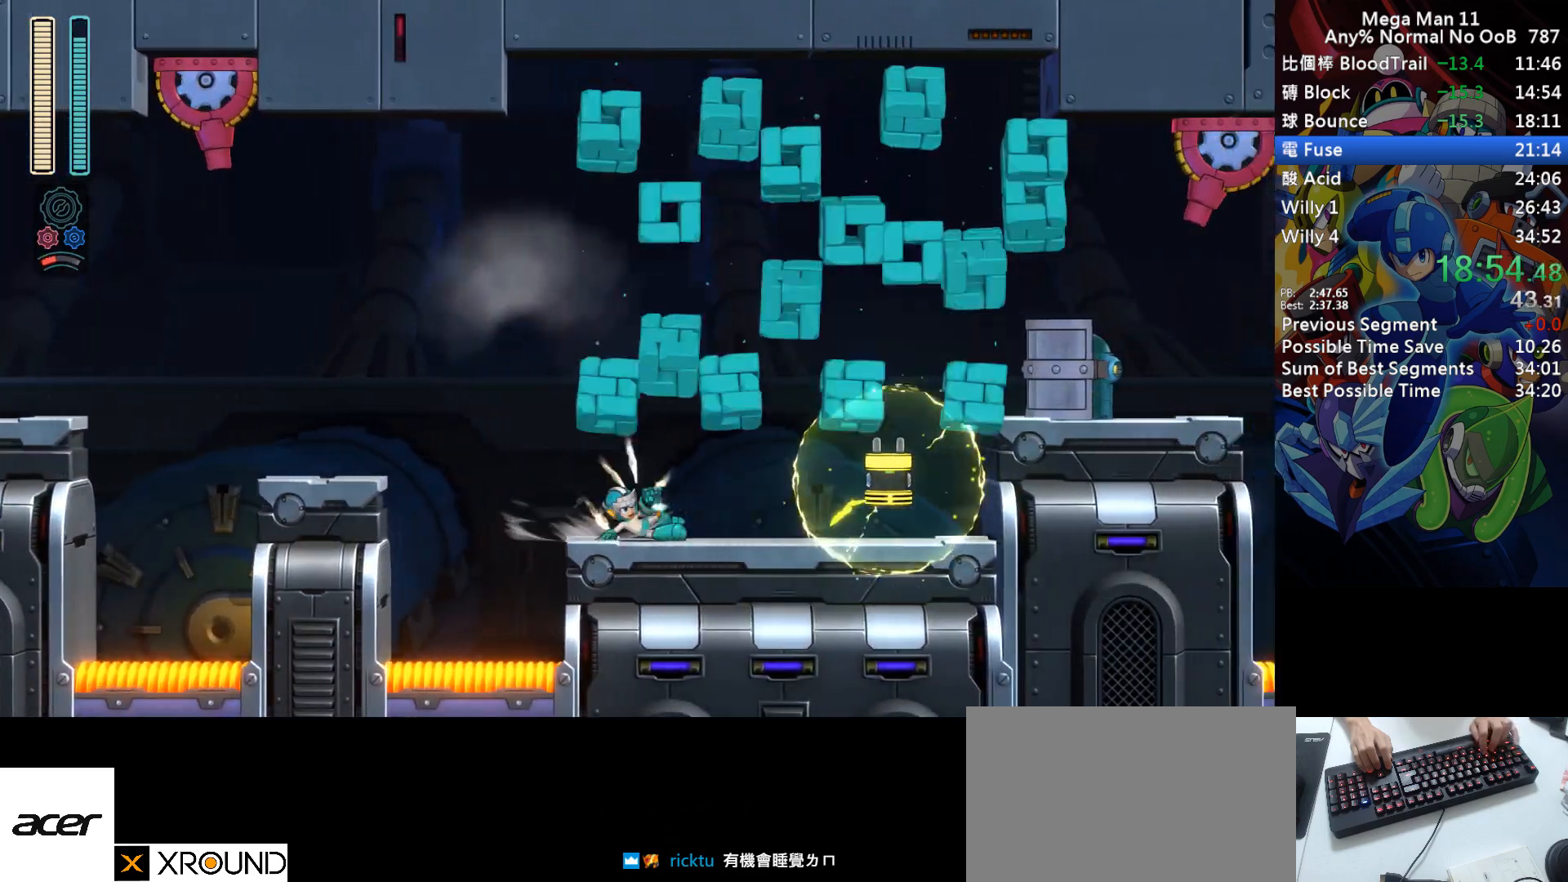
{"keys": ["d", "right", "s", "space", "z"], "events": [[200, "d", "up"], [267, "d", "down"], [400, "s", "down"], [450, "z", "down"], [500, "space", "down"]]}
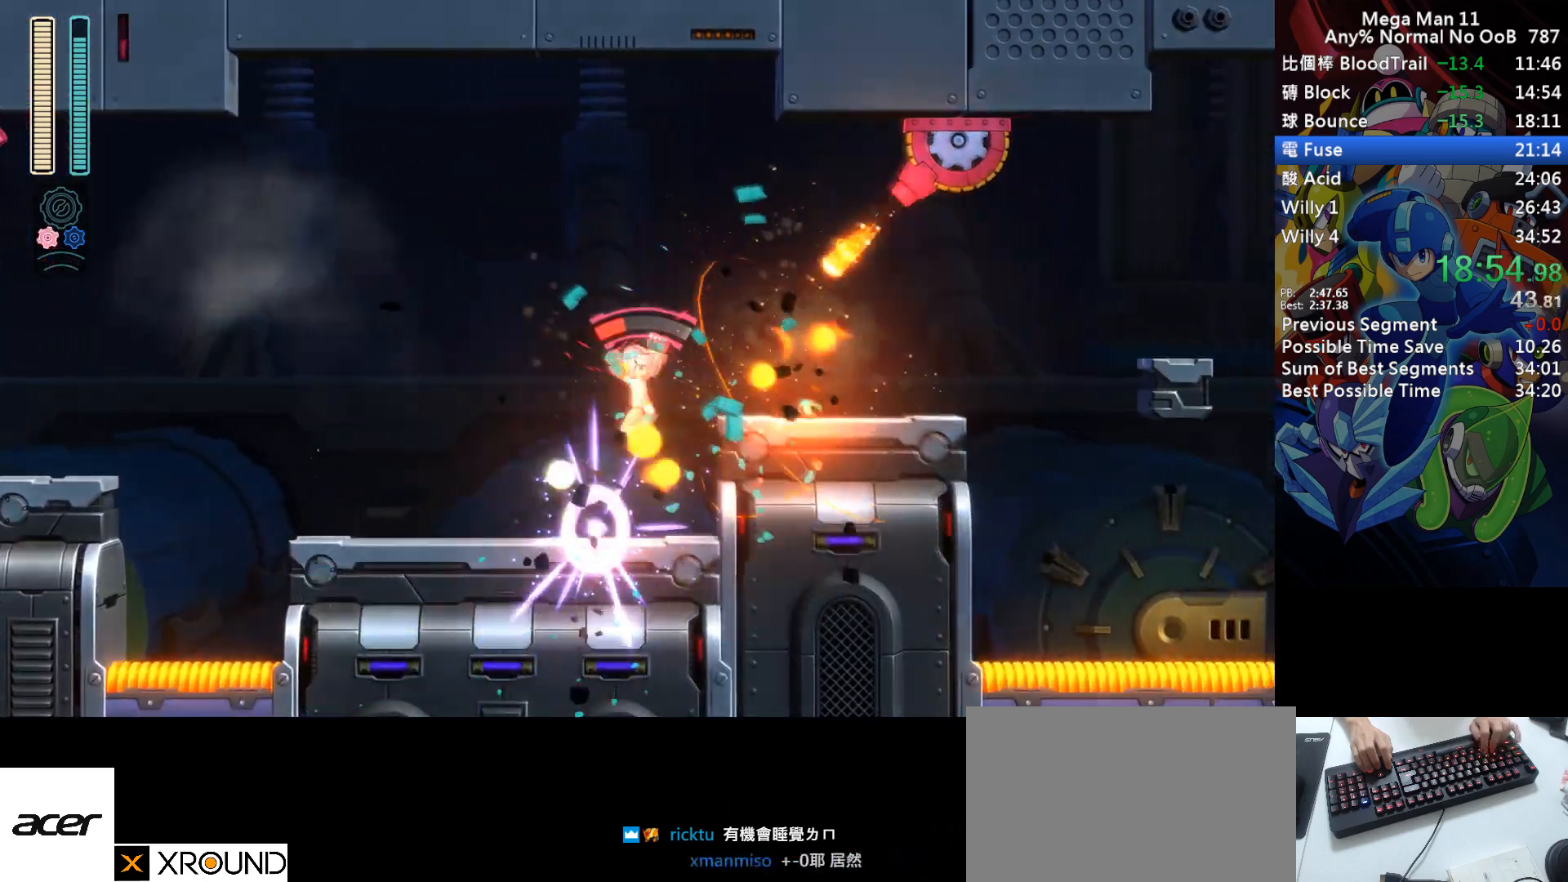
{"keys": ["d", "right"], "events": [[50, "z", "up"], [133, "z", "down"], [200, "space", "up"], [217, "s", "up"], [217, "z", "up"], [267, "d", "up"], [300, "2", "down"], [350, "2", "up"], [417, "d", "down"]]}
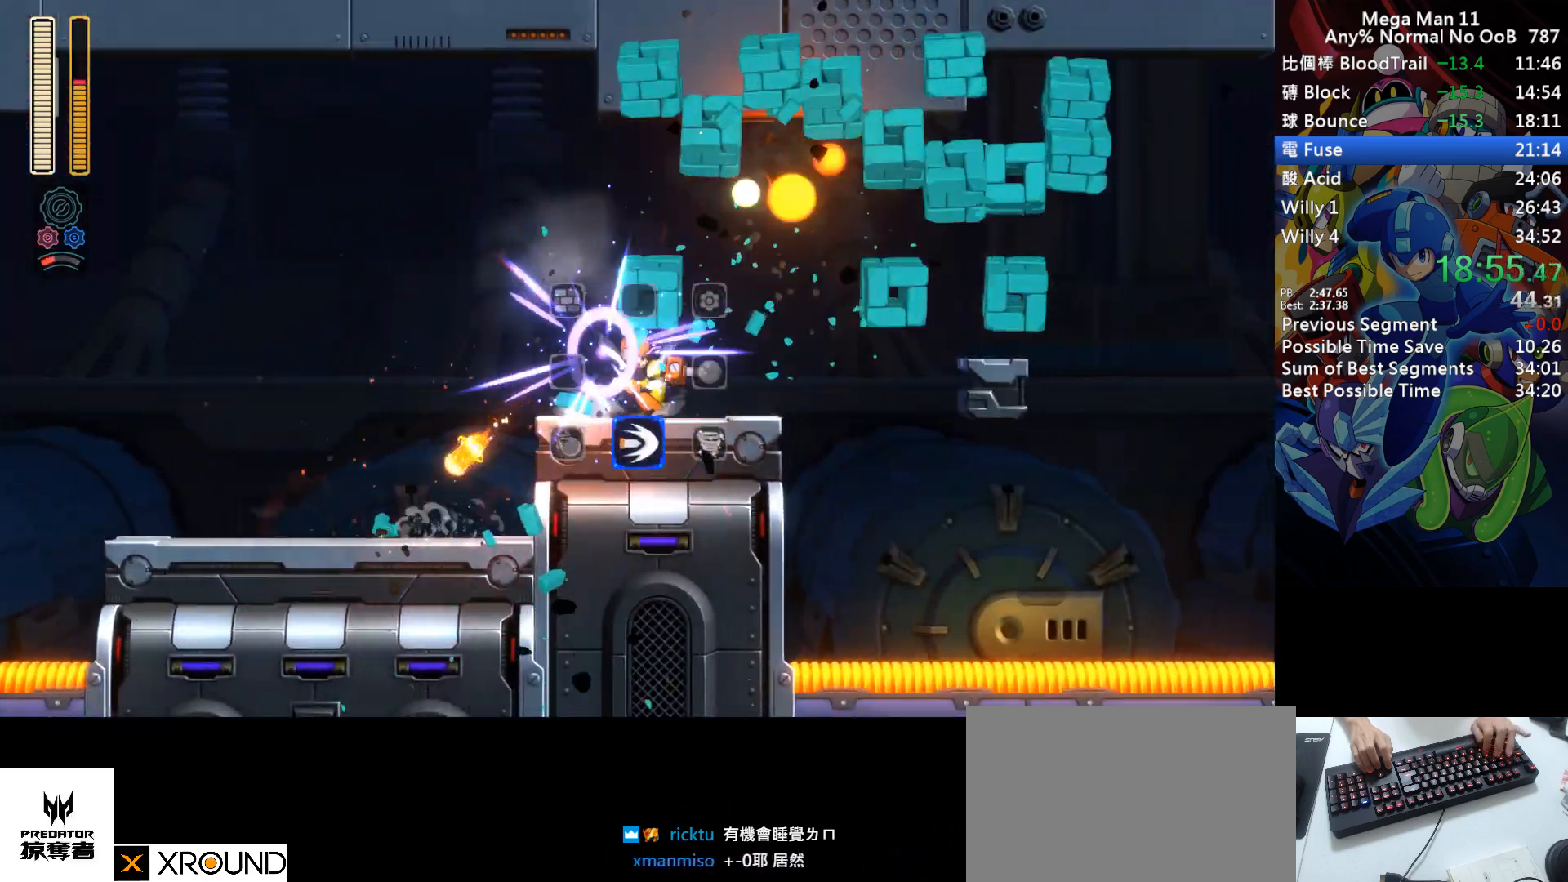
{"keys": ["right"], "events": [[183, "s", "down"], [450, "s", "up"], [483, "d", "up"]]}
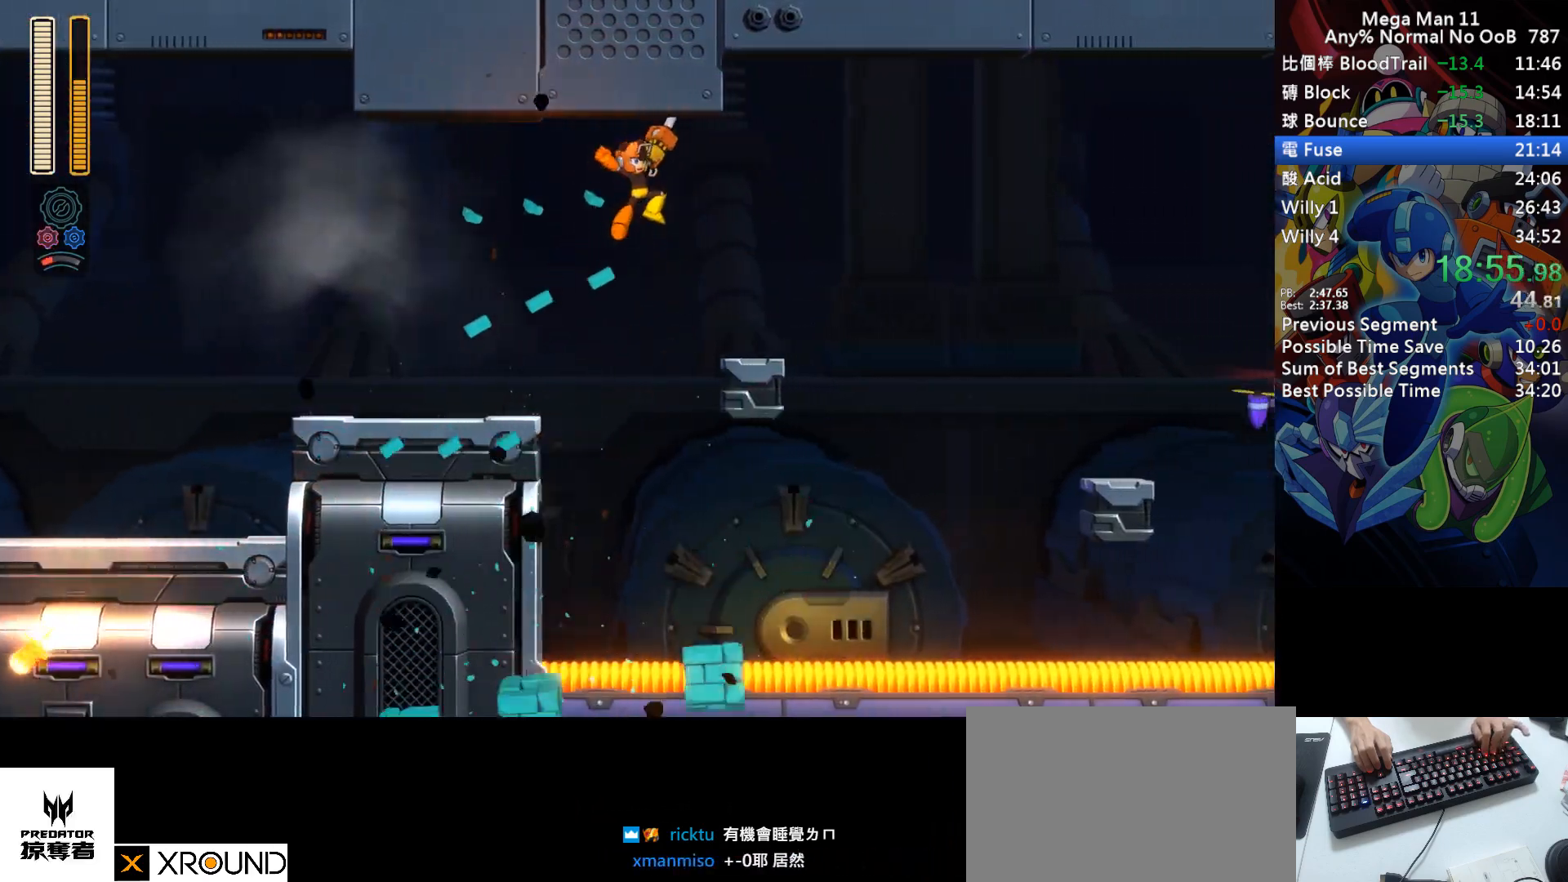
{"keys": ["d", "right", "s"], "events": [[250, "d", "down"], [317, "s", "down"]]}